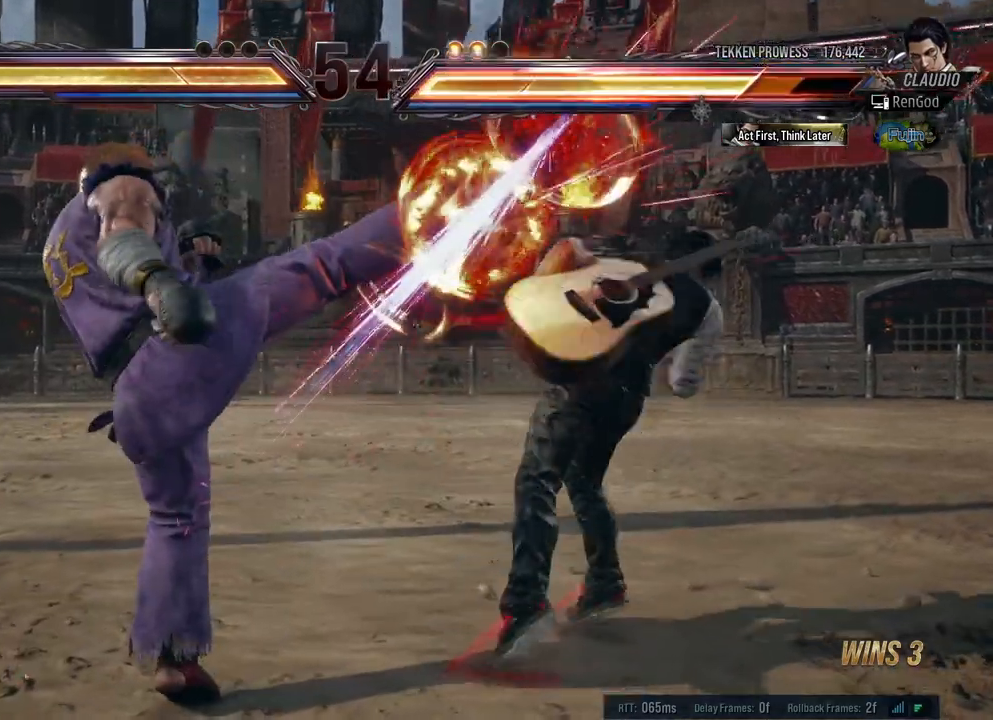
Gameplay with a controller (Xbox layout); each line is a JSON object with the inputs held at the frame after it. "events" lists button and stick changes between this image and that frame as [ms after this image, input, new state], when the widget could be followed in between. Not read: L2 R2.
{"buttons": [], "left_stick": "right", "right_stick": "center", "events": [[267, "left_stick", "center"], [317, "left_stick", "right"]]}
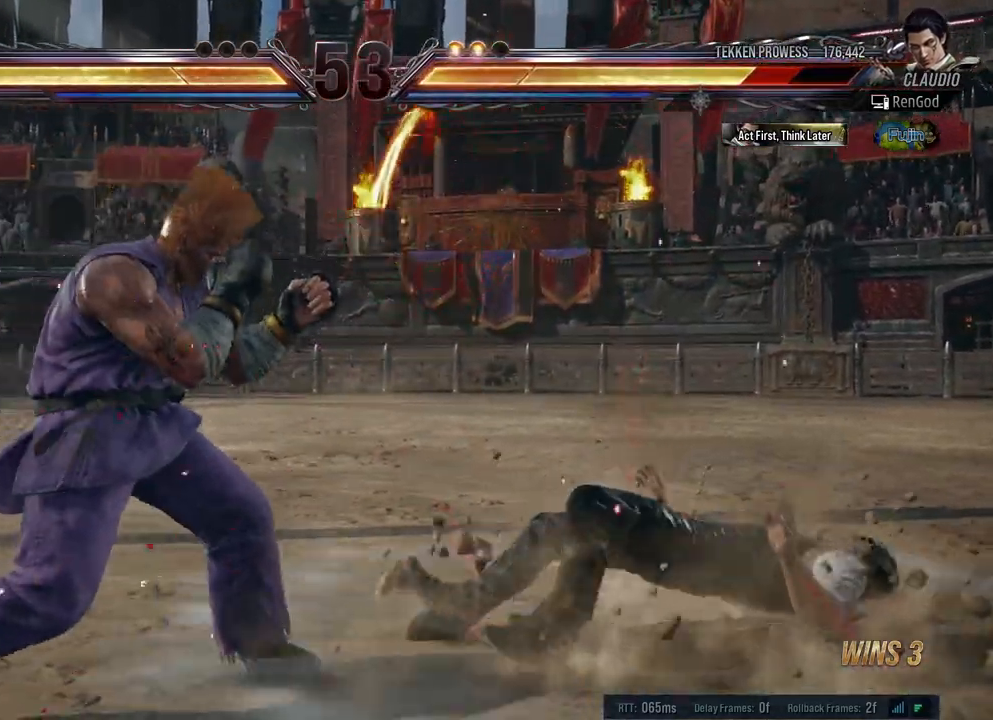
{"buttons": ["X"], "left_stick": "down-right", "right_stick": "center", "events": [[333, "X", "down"], [350, "left_stick", "down-right"]]}
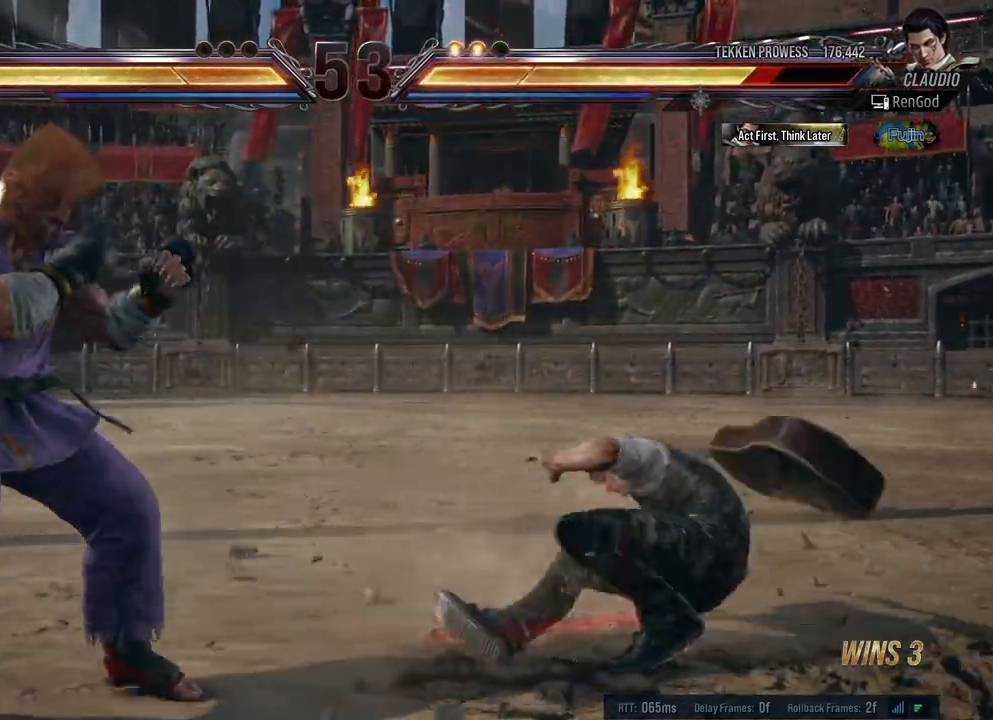
{"buttons": [], "left_stick": "right", "right_stick": "center", "events": [[117, "X", "up"], [200, "left_stick", "right"]]}
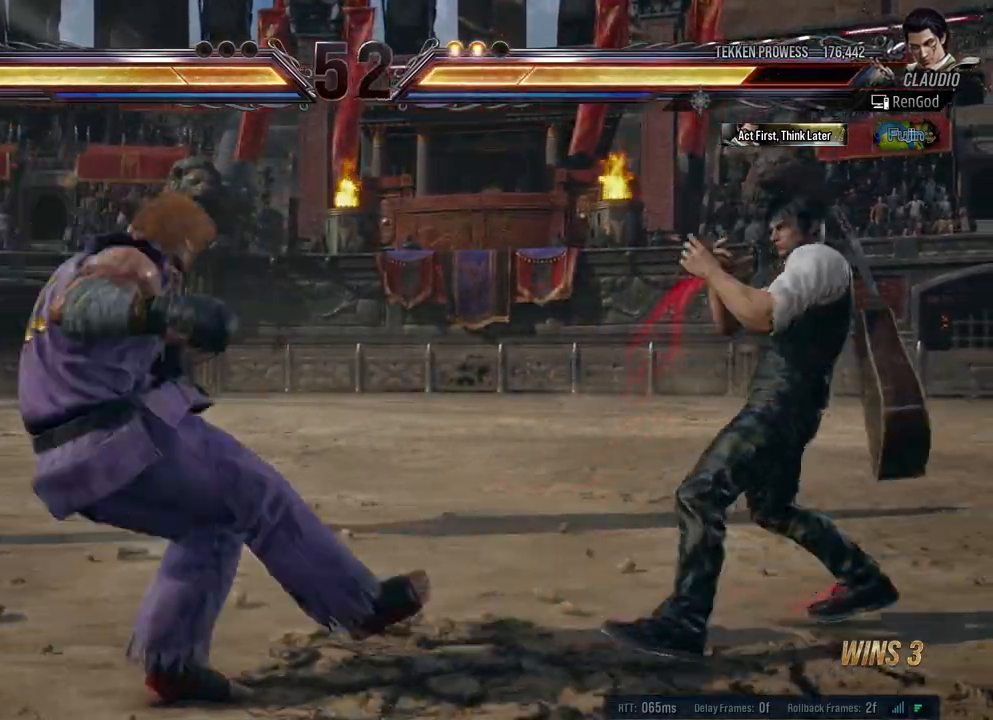
{"buttons": ["X"], "left_stick": "right", "right_stick": "center", "events": [[83, "left_stick", "left"], [183, "left_stick", "right"], [267, "left_stick", "center"], [317, "left_stick", "right"], [350, "X", "down"]]}
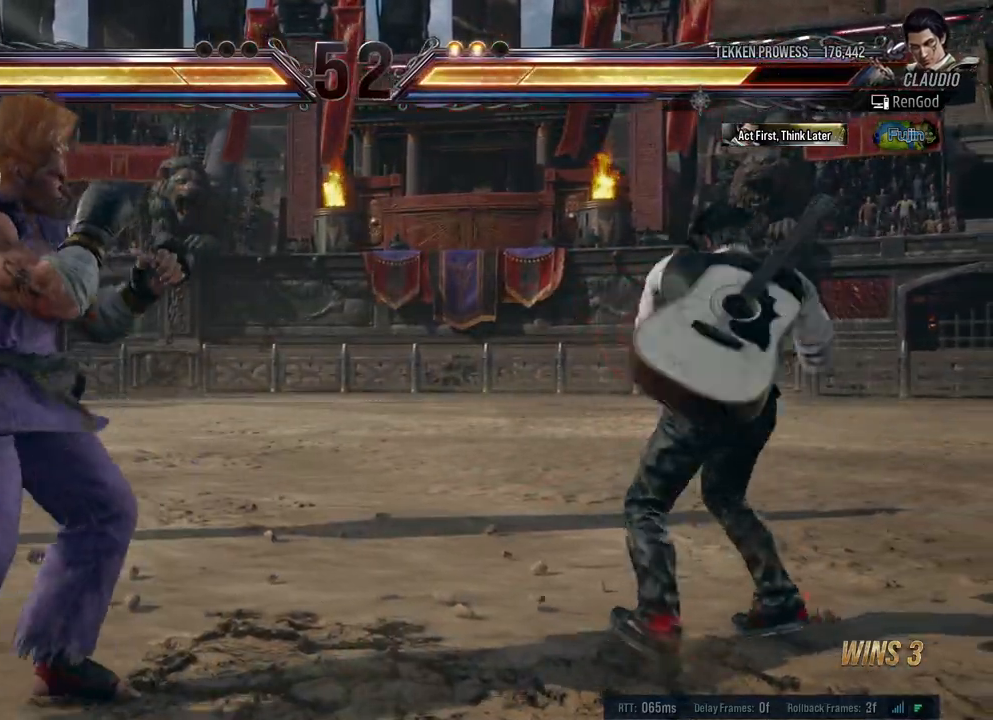
{"buttons": [], "left_stick": "center", "right_stick": "center", "events": [[33, "X", "up"], [267, "left_stick", "center"], [367, "left_stick", "right"], [483, "left_stick", "center"]]}
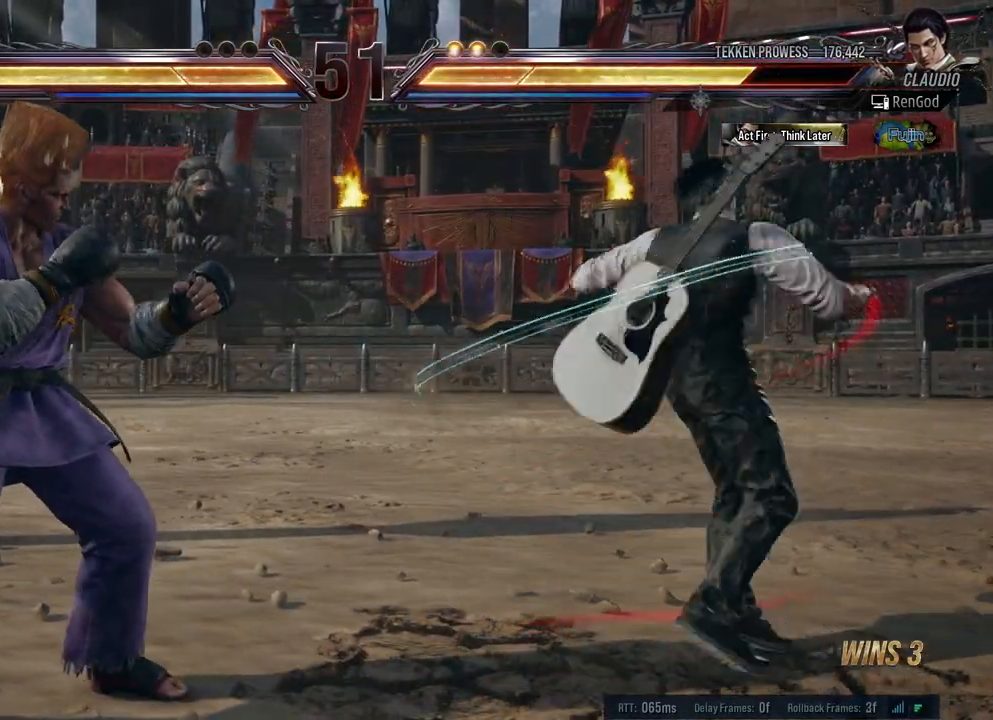
{"buttons": [], "left_stick": "right", "right_stick": "center", "events": [[33, "left_stick", "right"], [133, "left_stick", "center"], [183, "left_stick", "right"], [333, "Y", "down"], [467, "Y", "up"]]}
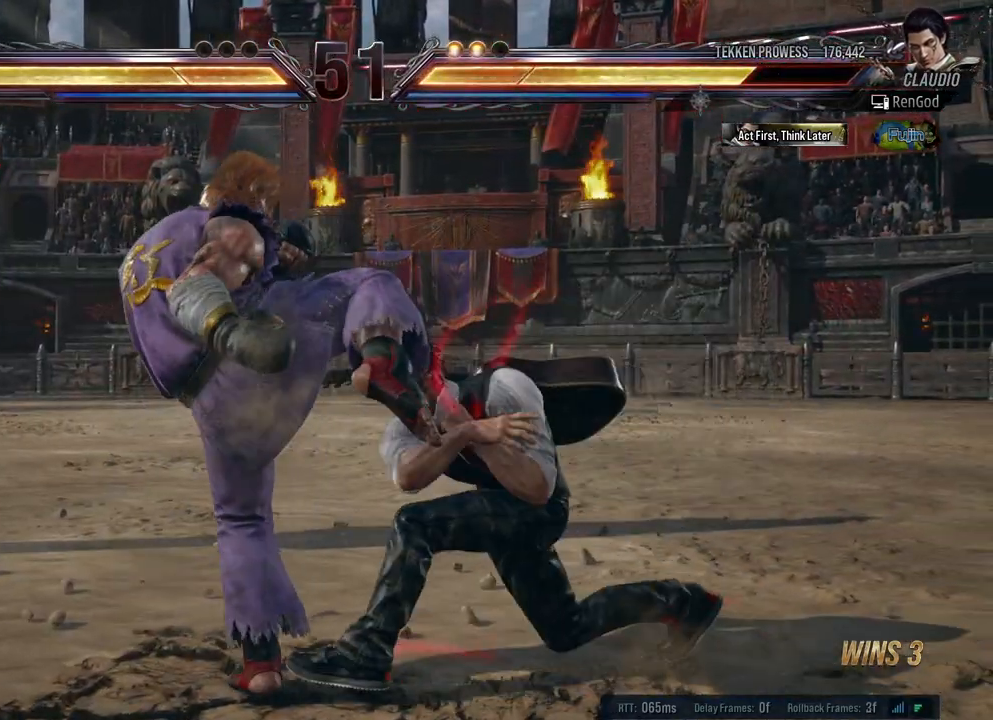
{"buttons": [], "left_stick": "center", "right_stick": "center", "events": [[283, "left_stick", "center"], [383, "left_stick", "right"], [483, "left_stick", "center"]]}
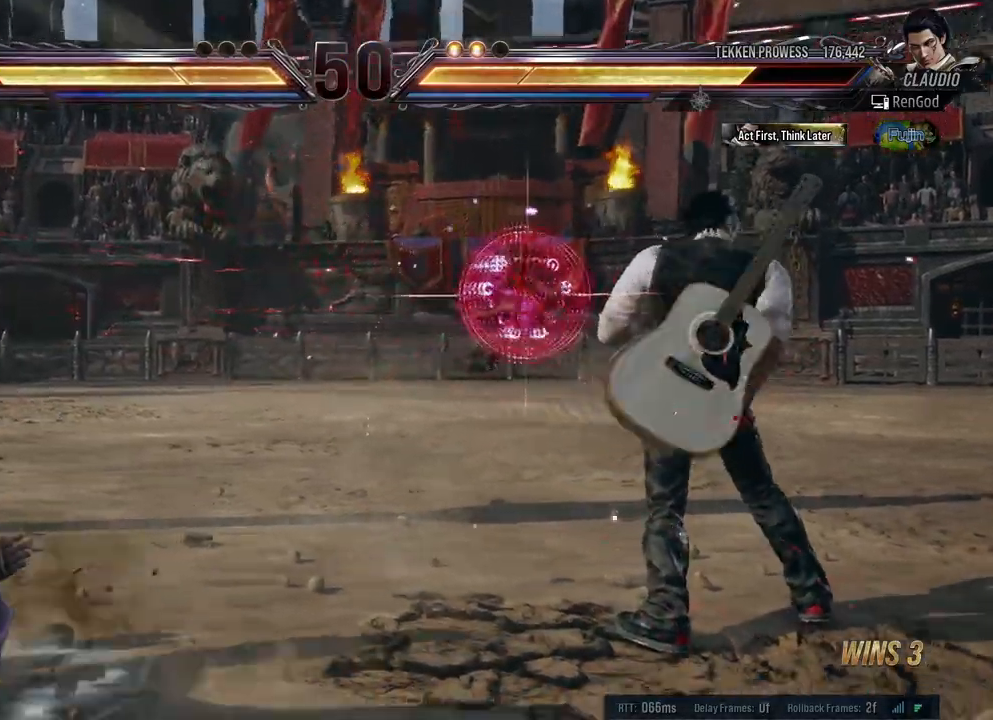
{"buttons": [], "left_stick": "center", "right_stick": "center", "events": [[33, "left_stick", "right"], [167, "left_stick", "center"], [217, "left_stick", "down"], [333, "left_stick", "center"], [383, "left_stick", "left"], [500, "left_stick", "center"]]}
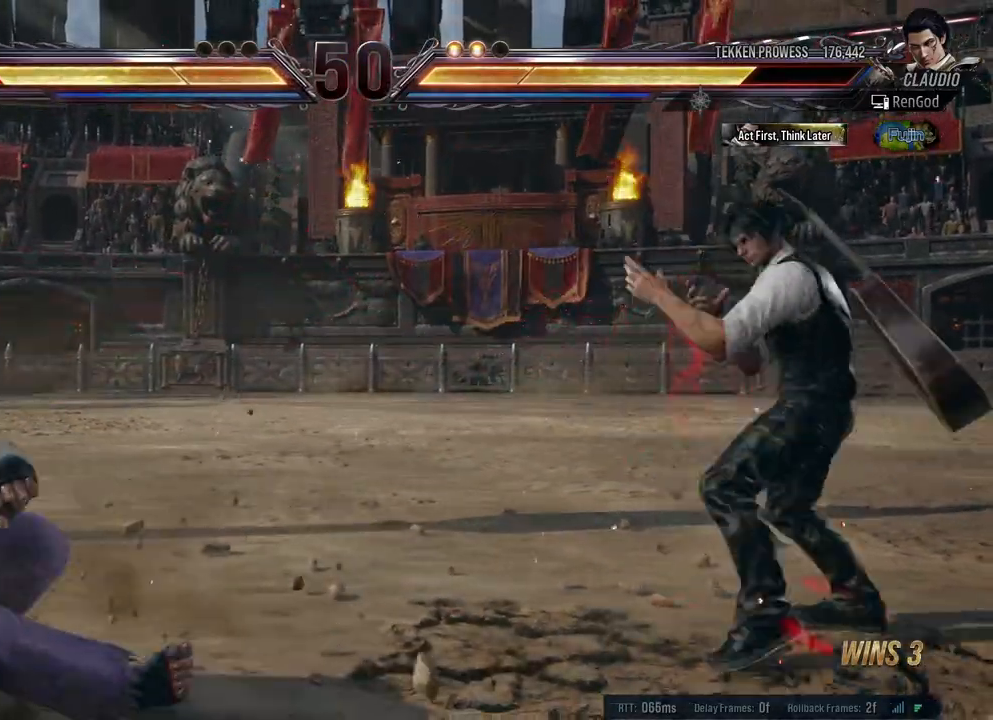
{"buttons": ["Y"], "left_stick": "left", "right_stick": "center", "events": [[50, "left_stick", "left"], [183, "Y", "down"], [267, "Y", "up"], [300, "Y", "down"], [433, "Y", "up"], [450, "Y", "down"]]}
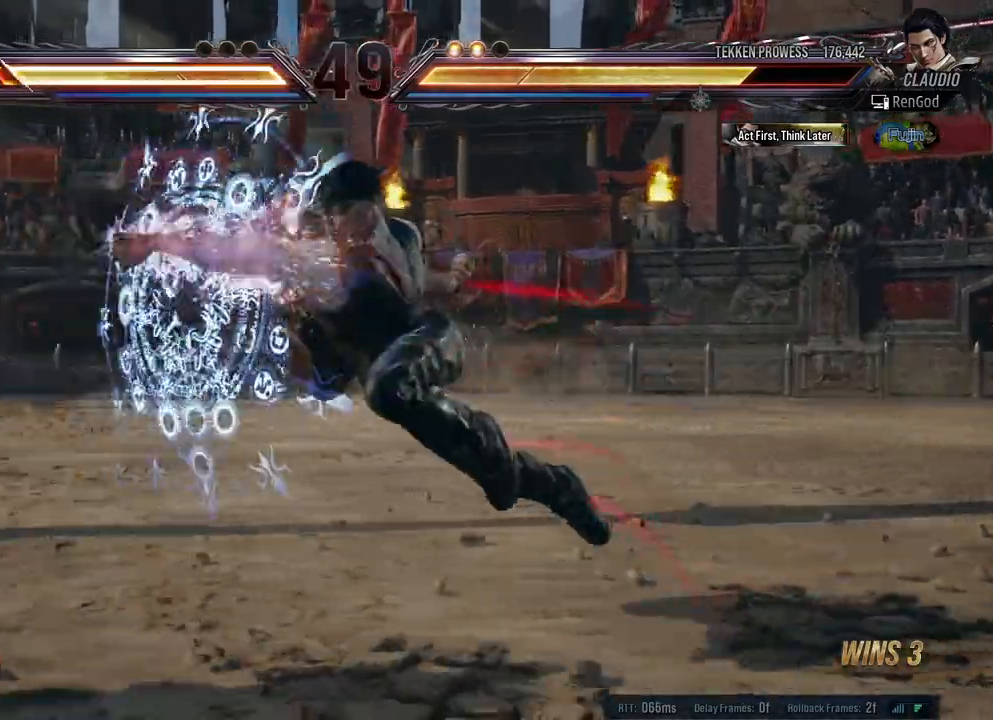
{"buttons": [], "left_stick": "right", "right_stick": "center", "events": [[50, "Y", "up"], [50, "left_stick", "center"], [283, "left_stick", "right"], [350, "B", "down"], [417, "B", "up"]]}
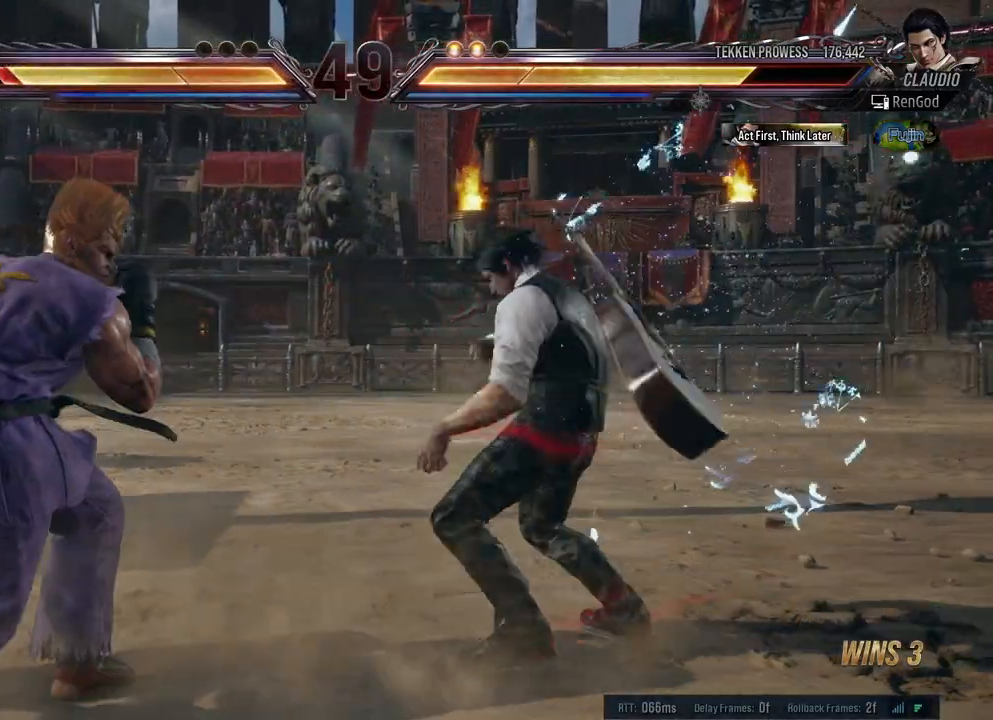
{"buttons": [], "left_stick": "center", "right_stick": "center", "events": [[100, "left_stick", "center"], [167, "A", "down"], [283, "A", "up"], [333, "left_stick", "right"], [467, "left_stick", "center"]]}
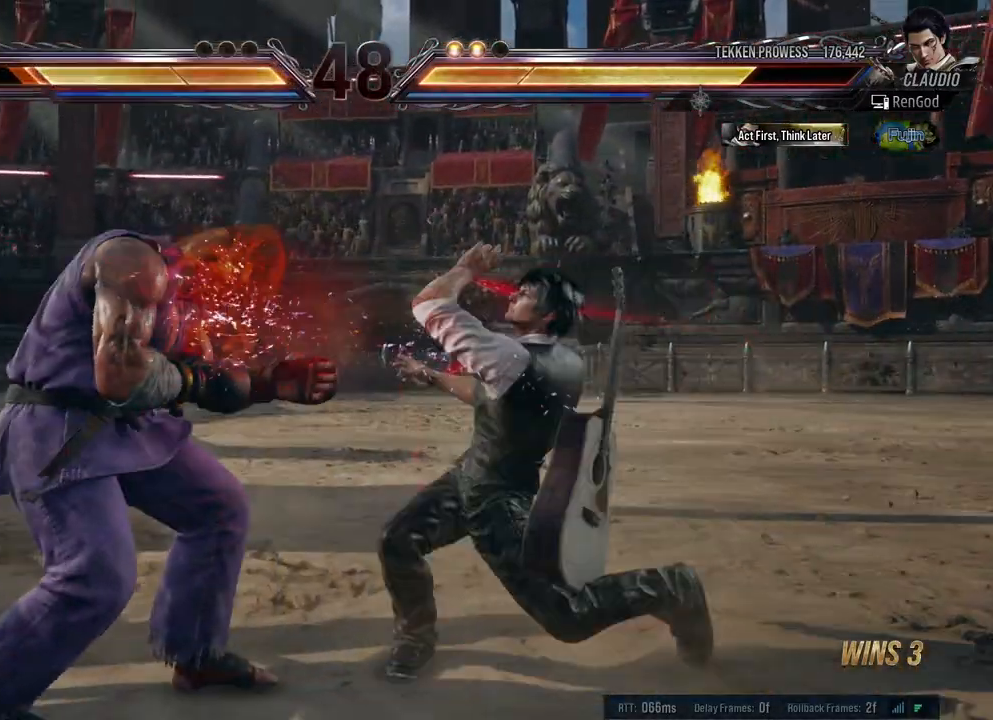
{"buttons": [], "left_stick": "center", "right_stick": "center", "events": [[33, "left_stick", "right"], [133, "left_stick", "center"]]}
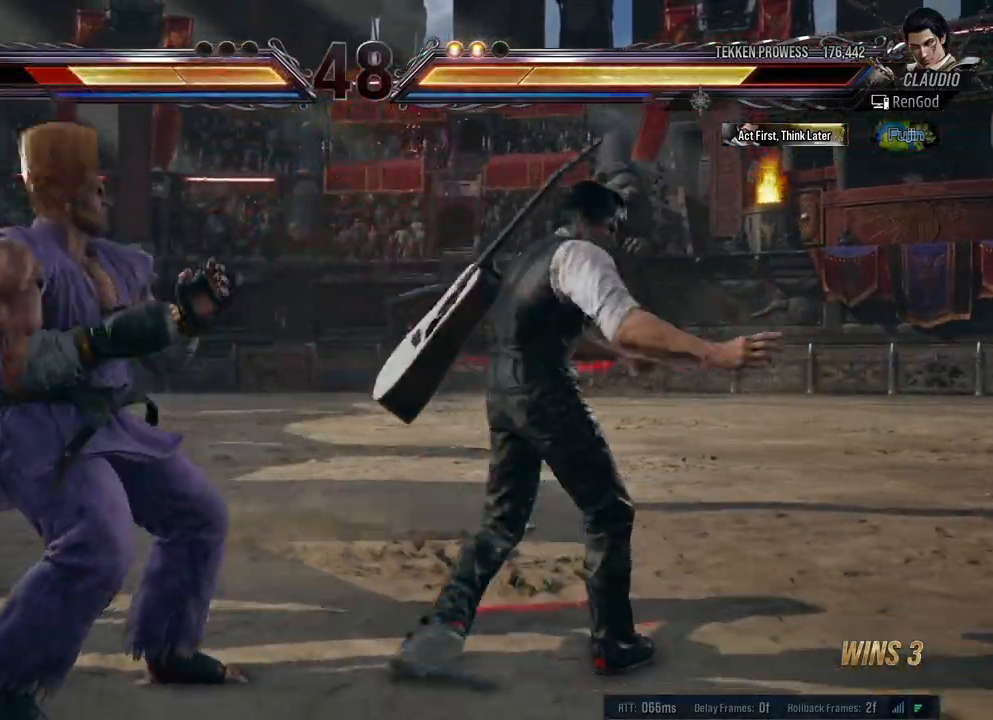
{"buttons": [], "left_stick": "center", "right_stick": "center", "events": [[33, "X", "down"], [133, "X", "up"], [200, "Y", "down"], [367, "Y", "up"]]}
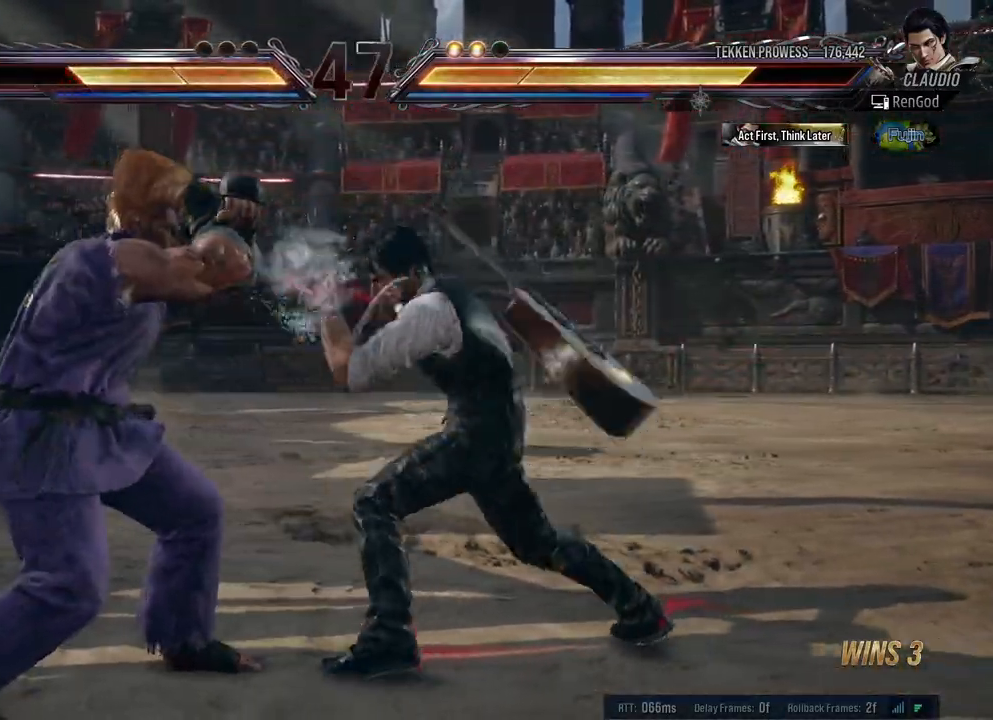
{"buttons": [], "left_stick": "center", "right_stick": "center", "events": [[317, "X", "down"], [433, "X", "up"]]}
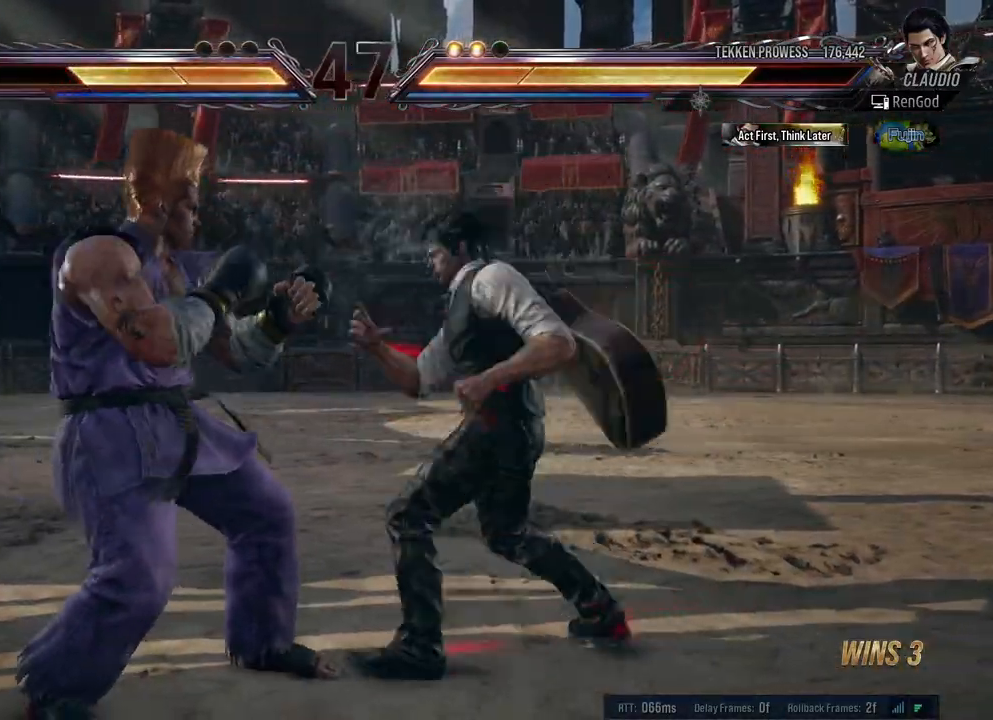
{"buttons": [], "left_stick": "down", "right_stick": "center", "events": [[50, "left_stick", "right"], [500, "left_stick", "down"]]}
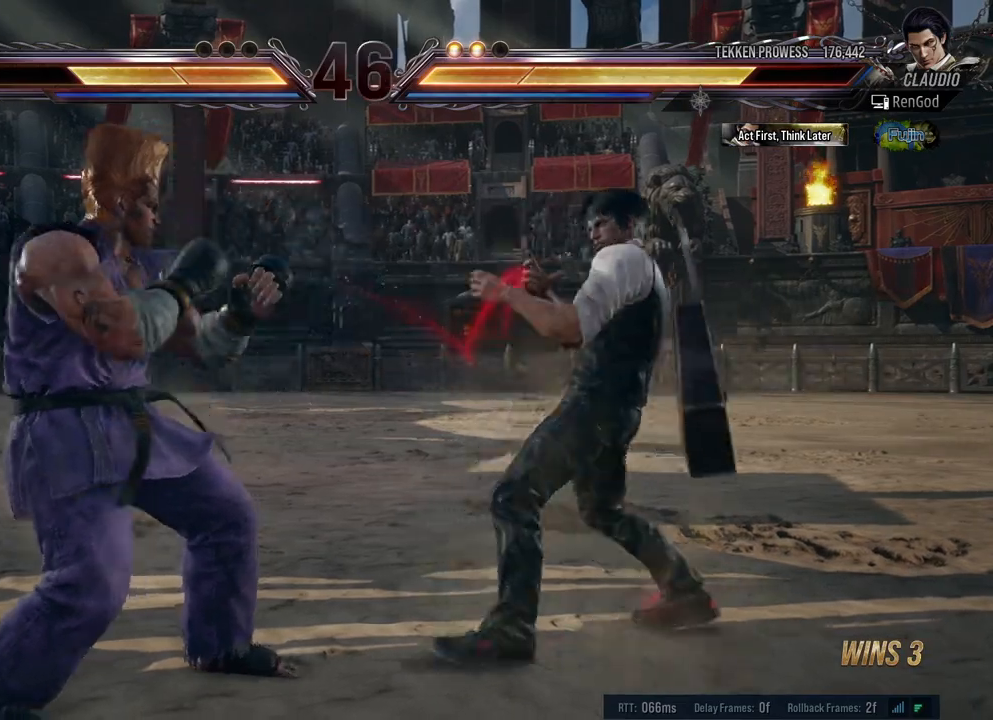
{"buttons": ["X"], "left_stick": "right", "right_stick": "center", "events": [[117, "left_stick", "right"], [400, "X", "down"]]}
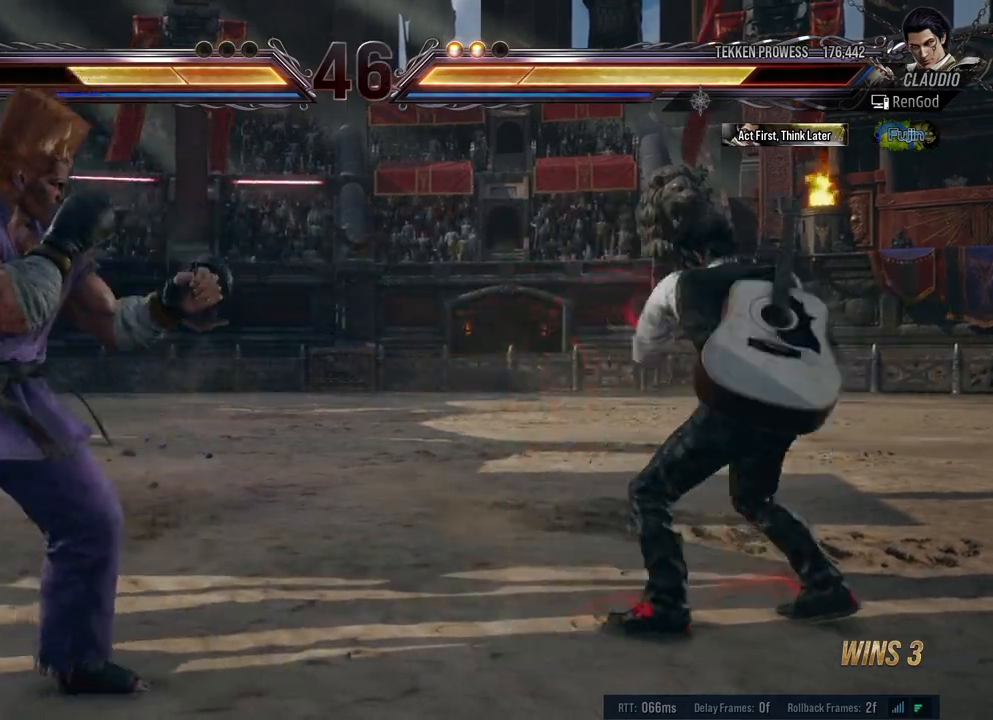
{"buttons": [], "left_stick": "center", "right_stick": "center", "events": [[50, "X", "up"], [183, "left_stick", "center"], [383, "left_stick", "right"], [467, "left_stick", "center"]]}
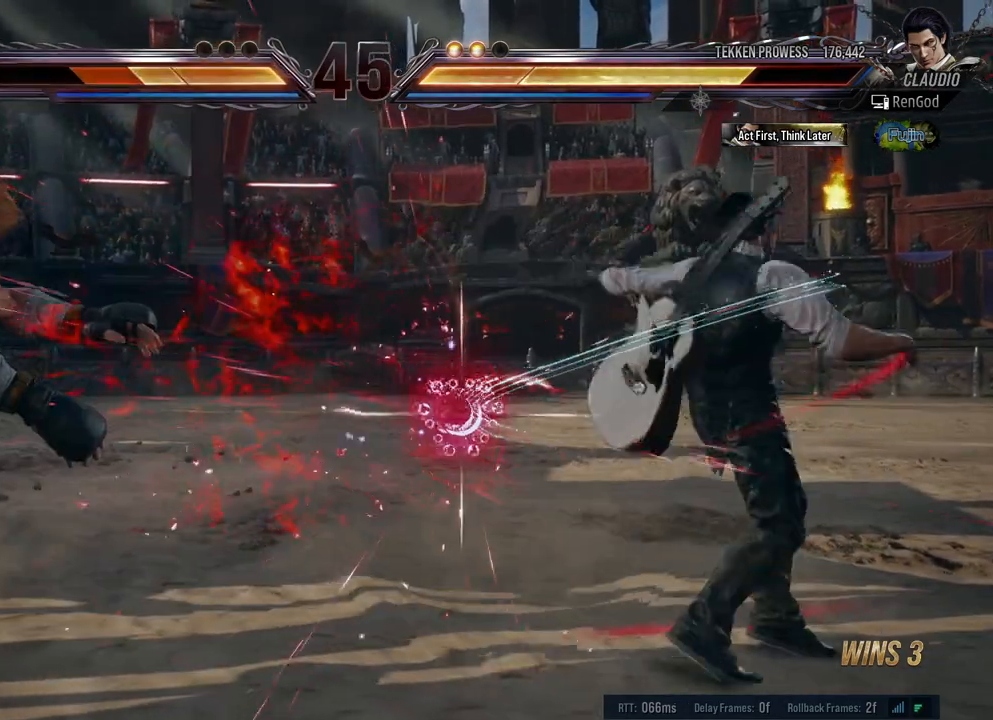
{"buttons": [], "left_stick": "down-right", "right_stick": "center", "events": [[33, "left_stick", "right"], [383, "left_stick", "down-right"]]}
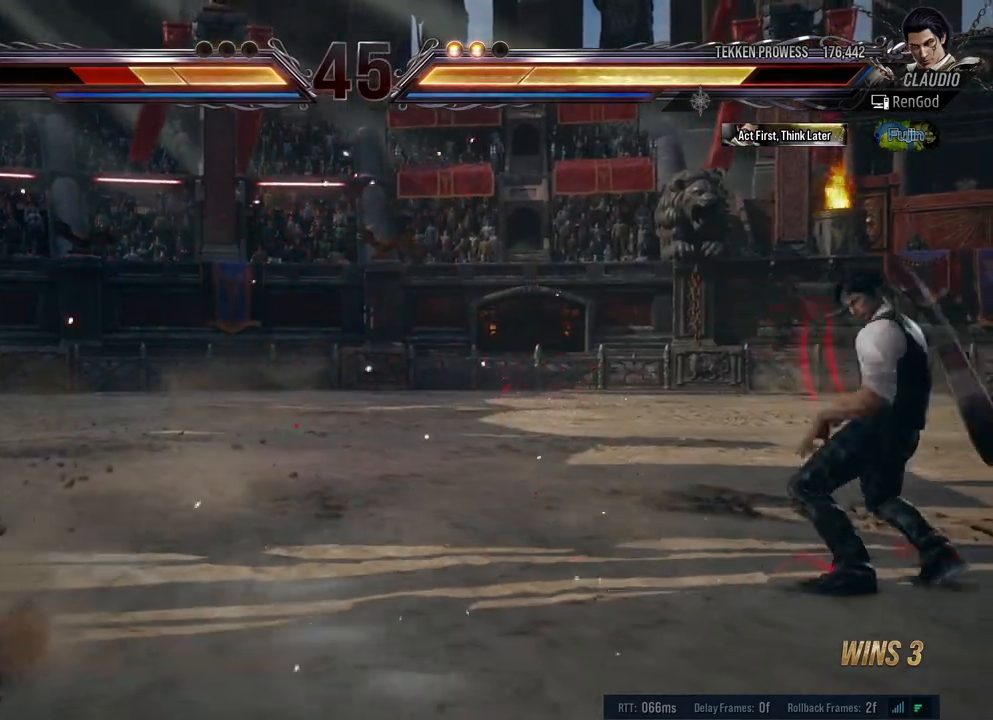
{"buttons": [], "left_stick": "down-right", "right_stick": "center", "events": [[17, "left_stick", "center"], [67, "left_stick", "left"], [350, "left_stick", "down"], [450, "left_stick", "center"], [500, "left_stick", "down-right"]]}
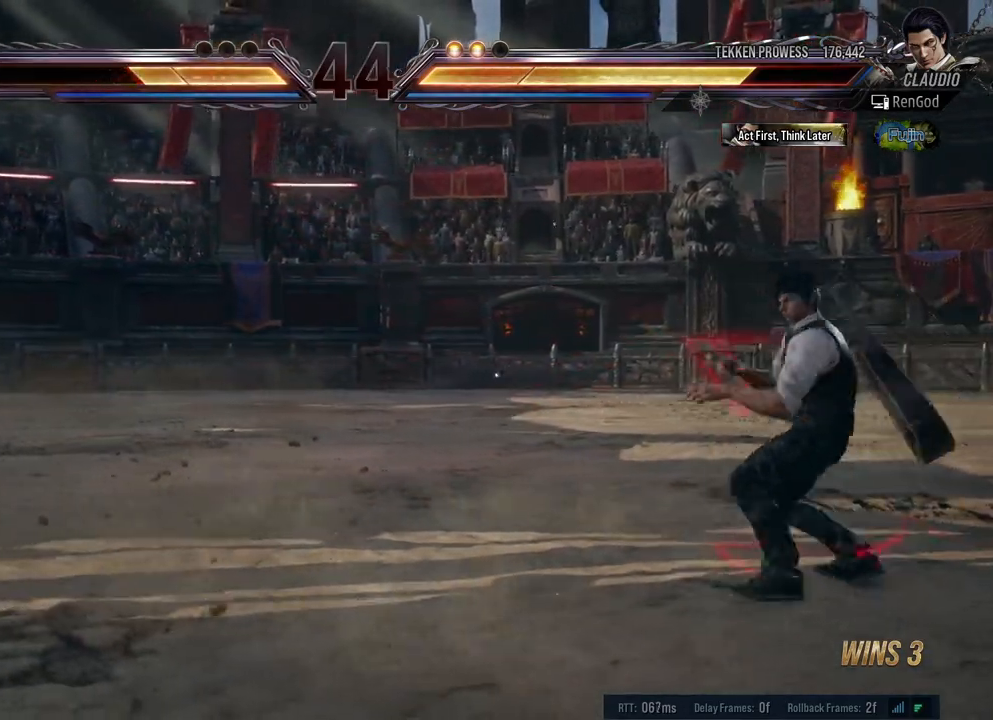
{"buttons": [], "left_stick": "right", "right_stick": "center", "events": [[100, "left_stick", "center"], [183, "left_stick", "left"], [467, "left_stick", "right"]]}
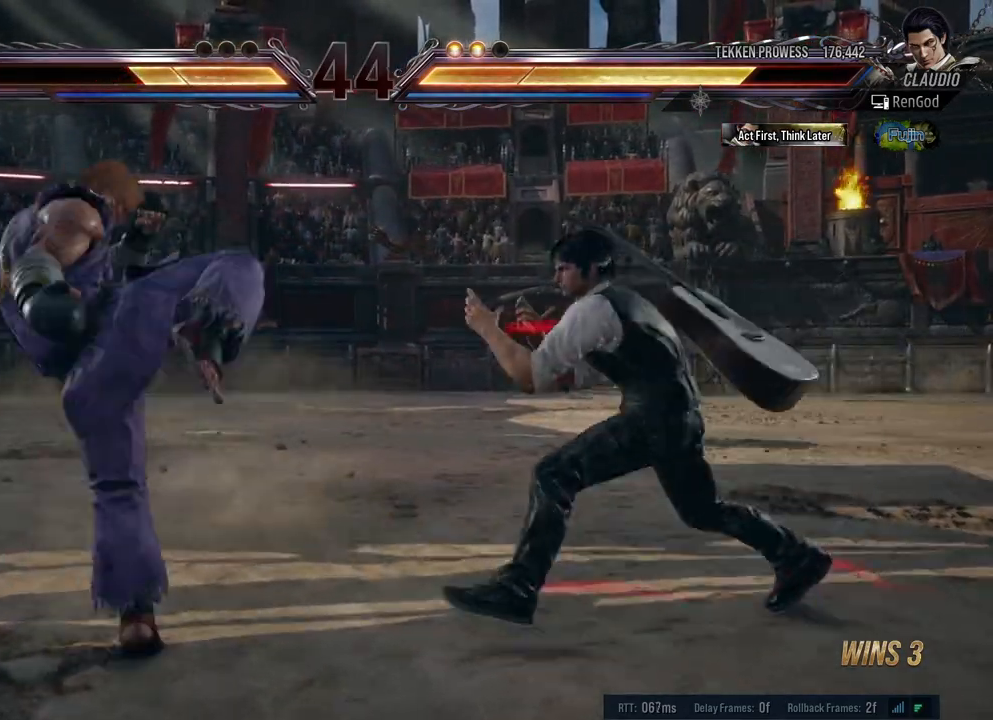
{"buttons": [], "left_stick": "center", "right_stick": "center", "events": [[33, "B", "down"], [100, "B", "up"], [117, "left_stick", "center"], [133, "X", "down"], [383, "X", "up"]]}
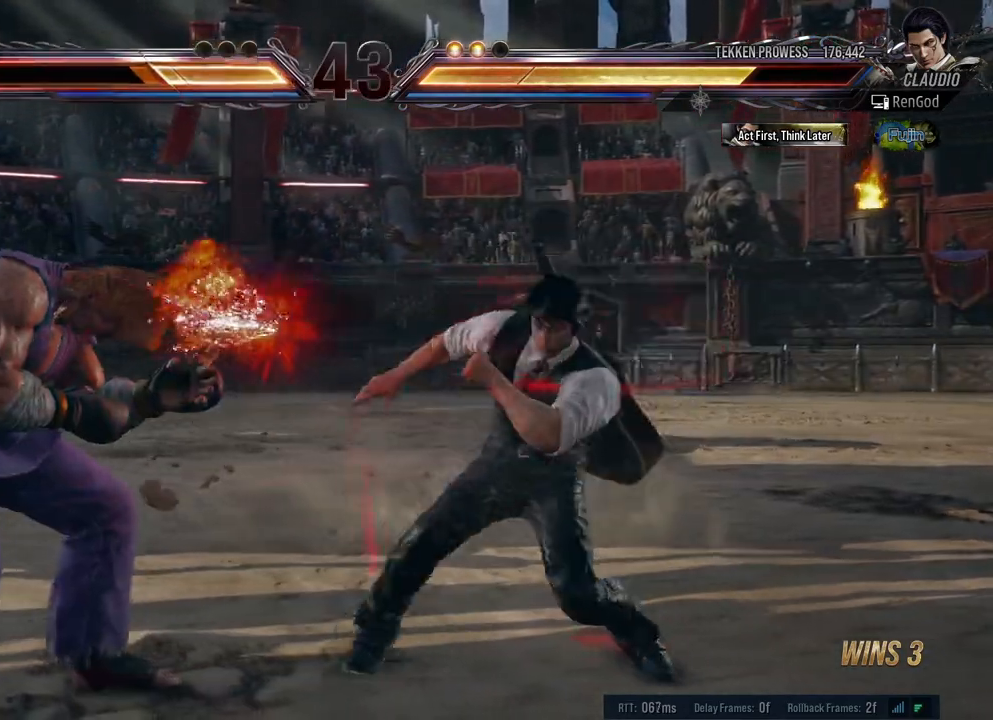
{"buttons": [], "left_stick": "left", "right_stick": "center", "events": [[433, "left_stick", "left"]]}
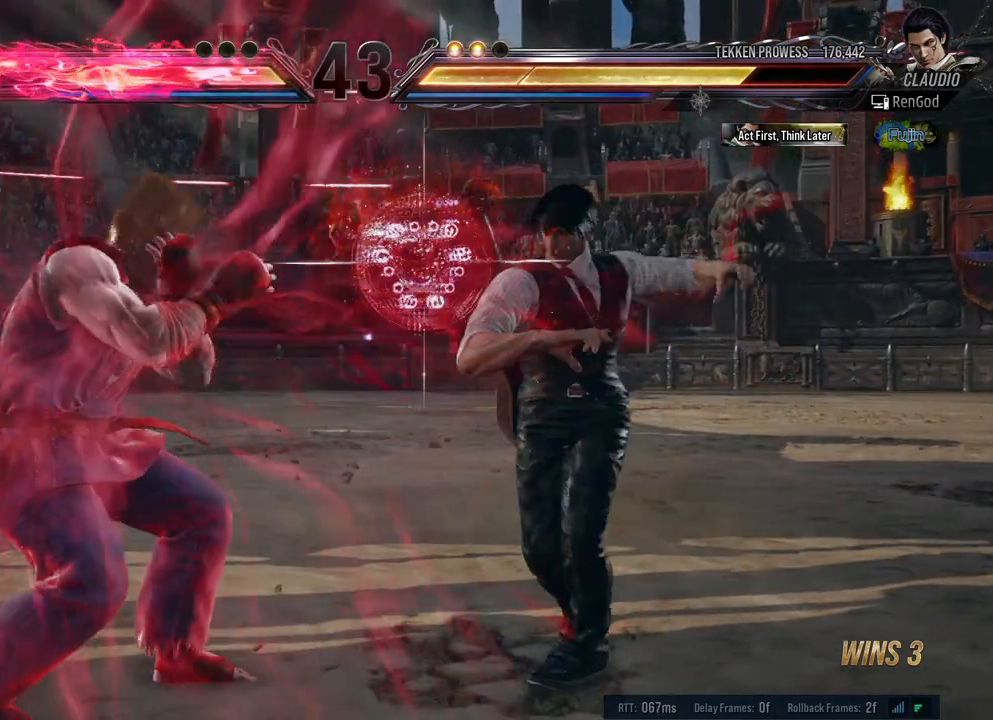
{"buttons": [], "left_stick": "left", "right_stick": "center", "events": [[150, "left_stick", "center"], [167, "X", "down"], [283, "X", "up"], [417, "left_stick", "left"]]}
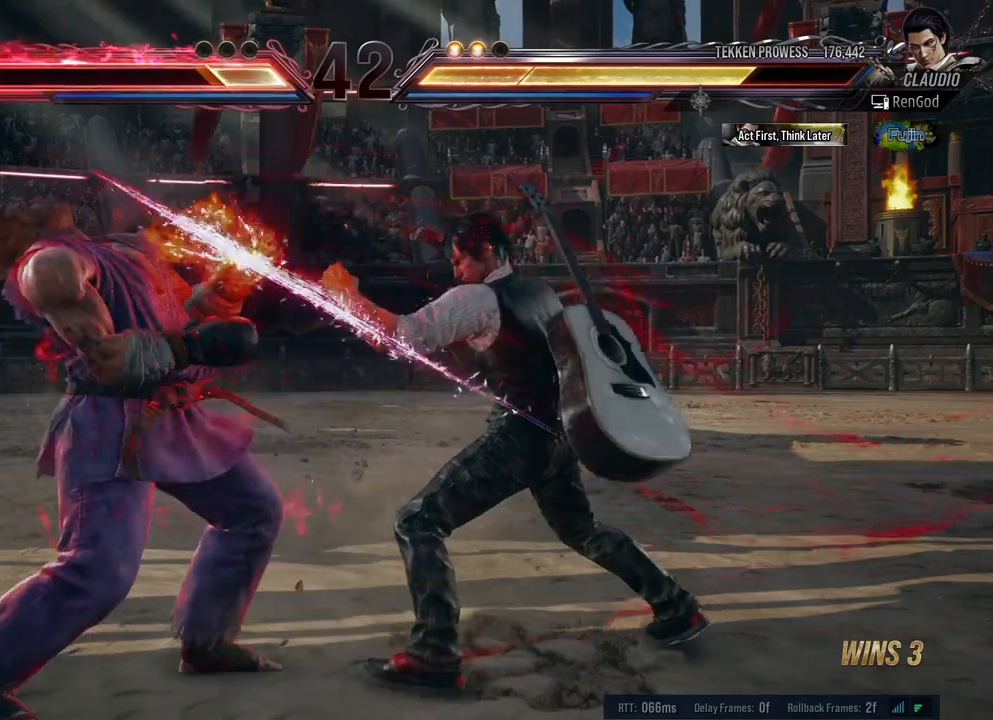
{"buttons": [], "left_stick": "right", "right_stick": "center", "events": [[33, "left_stick", "center"], [100, "A", "down"], [100, "X", "down"], [233, "A", "up"], [233, "X", "up"], [400, "left_stick", "right"]]}
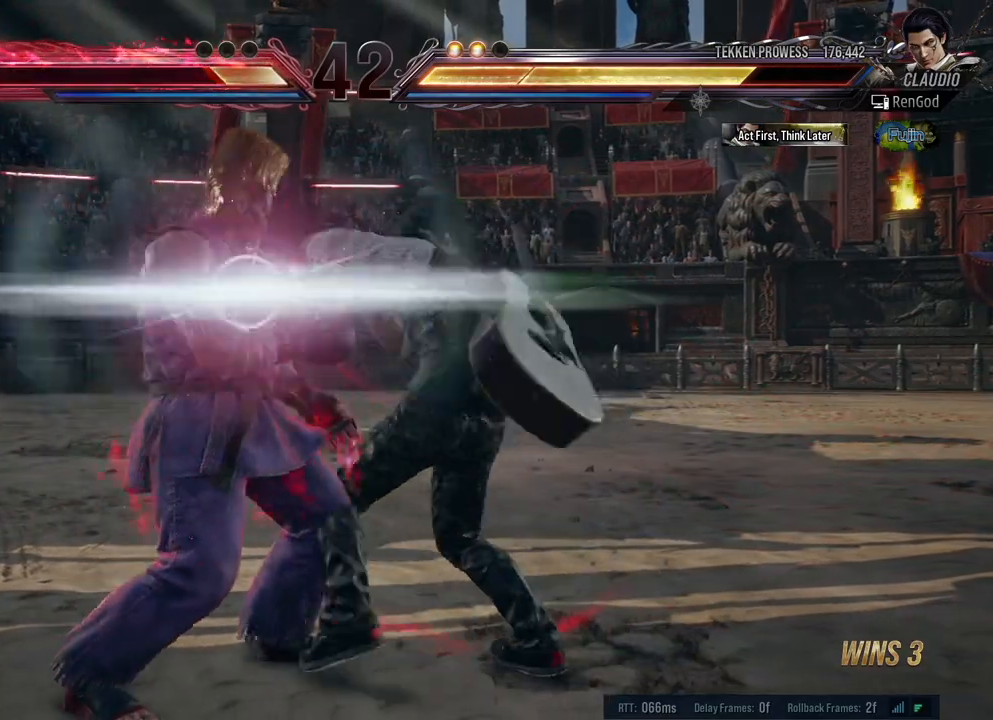
{"buttons": [], "left_stick": "right", "right_stick": "center", "events": [[17, "left_stick", "center"], [67, "left_stick", "right"], [367, "left_stick", "center"], [417, "left_stick", "right"]]}
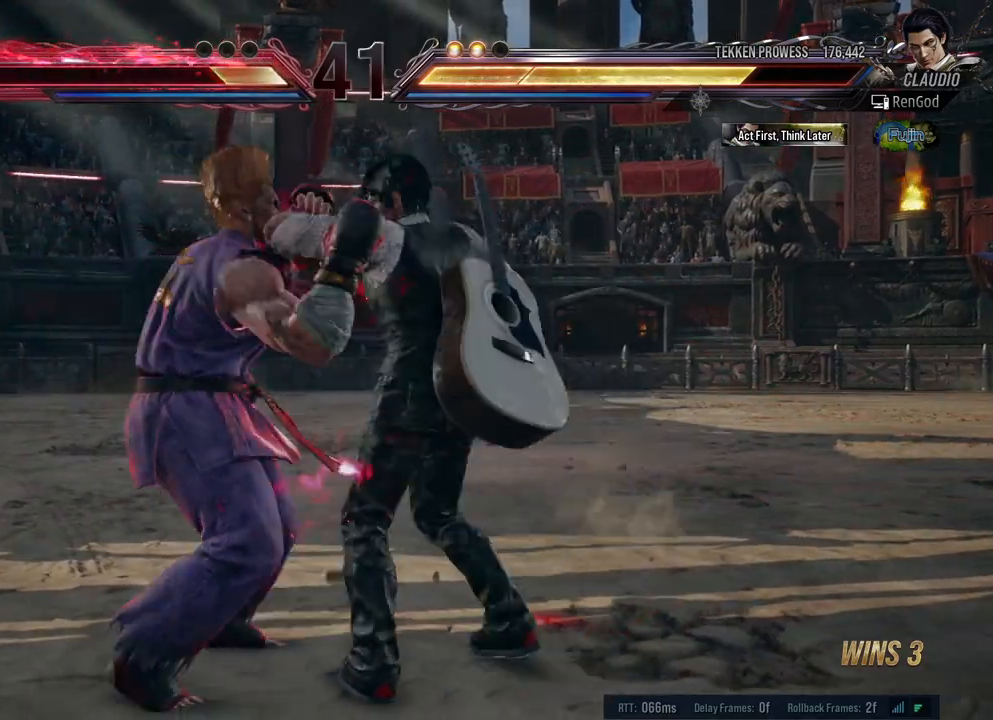
{"buttons": [], "left_stick": "center", "right_stick": "center", "events": [[50, "left_stick", "center"], [100, "left_stick", "right"], [167, "B", "down"], [167, "X", "down"], [167, "Y", "down"], [233, "A", "down"], [267, "left_stick", "center"], [283, "A", "up"], [300, "B", "up"], [300, "X", "up"], [300, "Y", "up"], [350, "left_stick", "right"], [500, "left_stick", "center"]]}
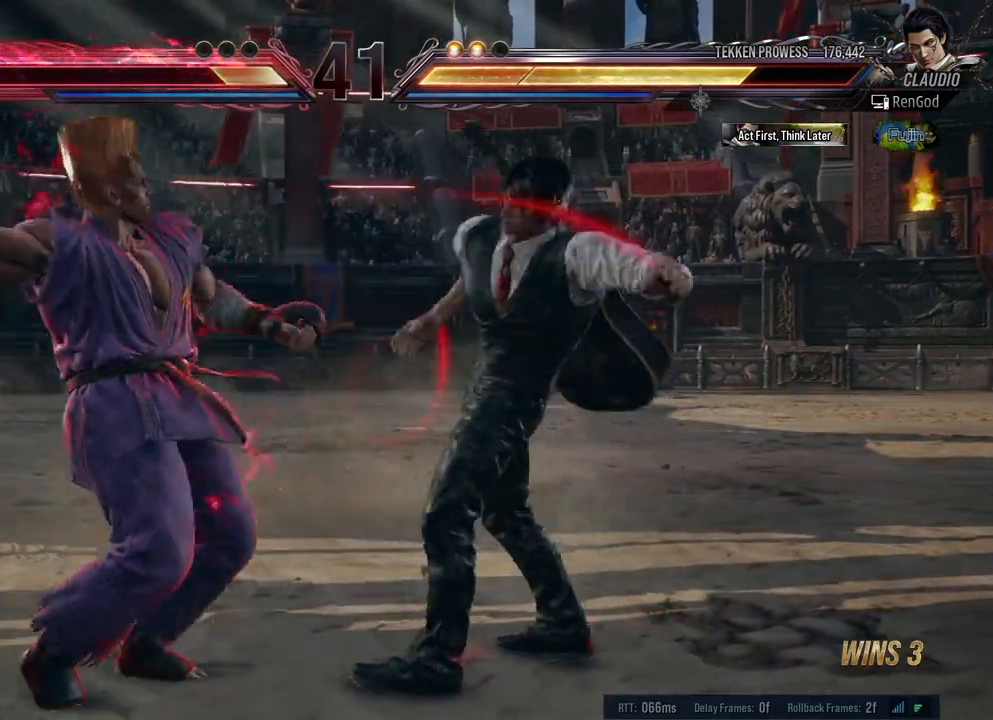
{"buttons": ["X", "Y"], "left_stick": "down-right", "right_stick": "center", "events": [[183, "left_stick", "down-right"], [233, "X", "down"], [233, "Y", "down"], [317, "X", "up"], [317, "Y", "up"], [367, "X", "down"], [367, "Y", "down"], [433, "X", "up"], [450, "X", "down"]]}
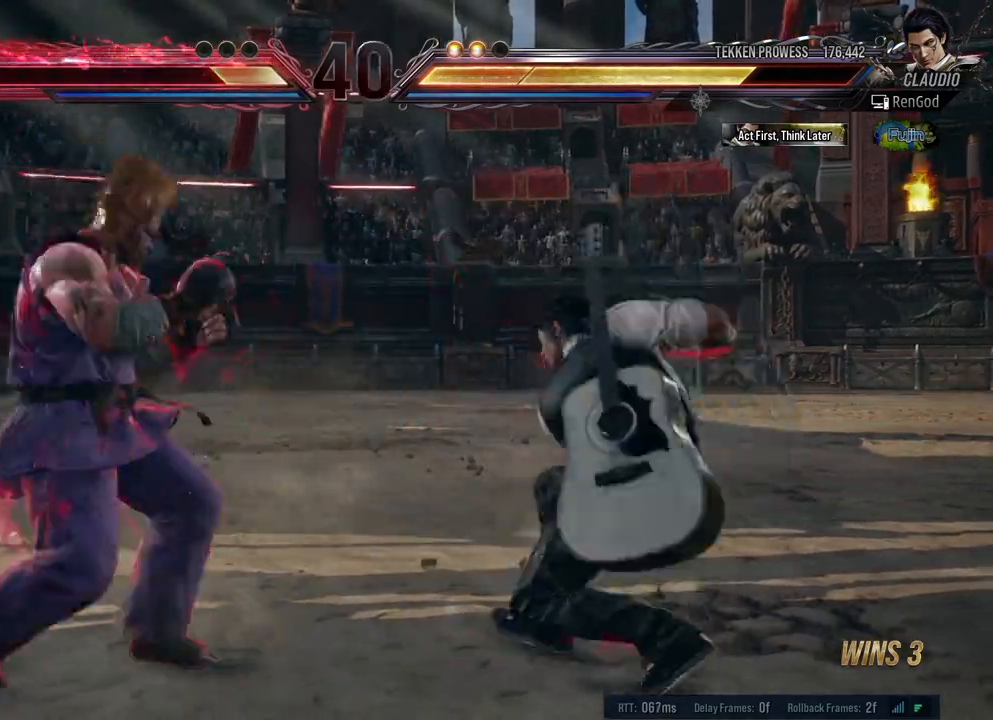
{"buttons": [], "left_stick": "center", "right_stick": "center", "events": [[33, "X", "up"], [33, "Y", "up"], [167, "left_stick", "center"]]}
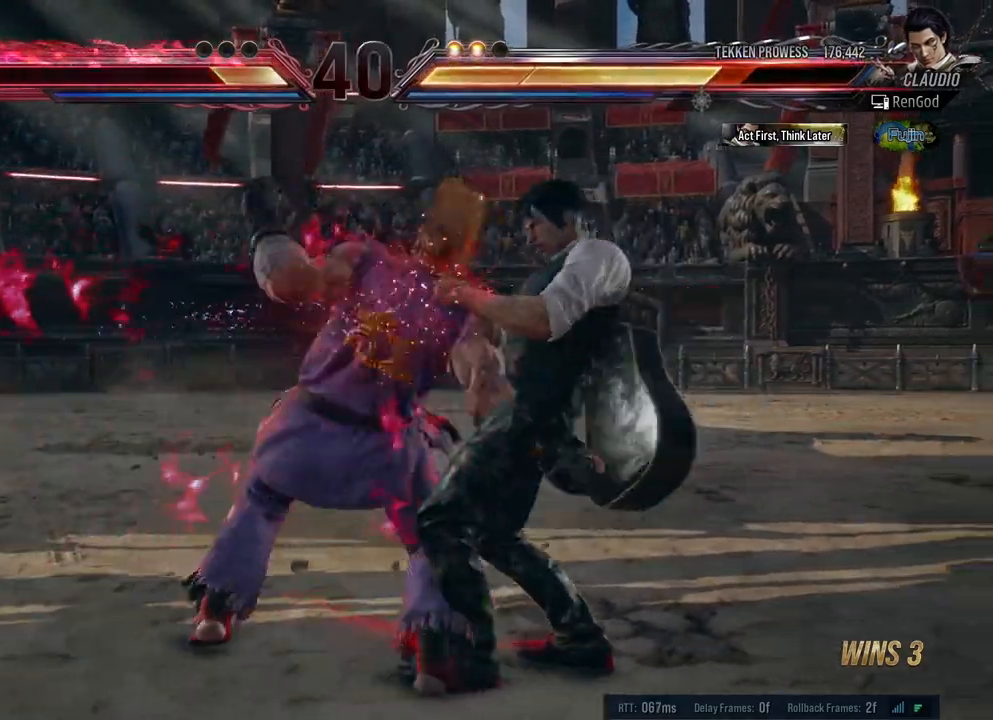
{"buttons": ["A", "B", "X"], "left_stick": "right", "right_stick": "center", "events": [[317, "A", "down"], [317, "X", "down"], [383, "B", "down"], [450, "left_stick", "right"]]}
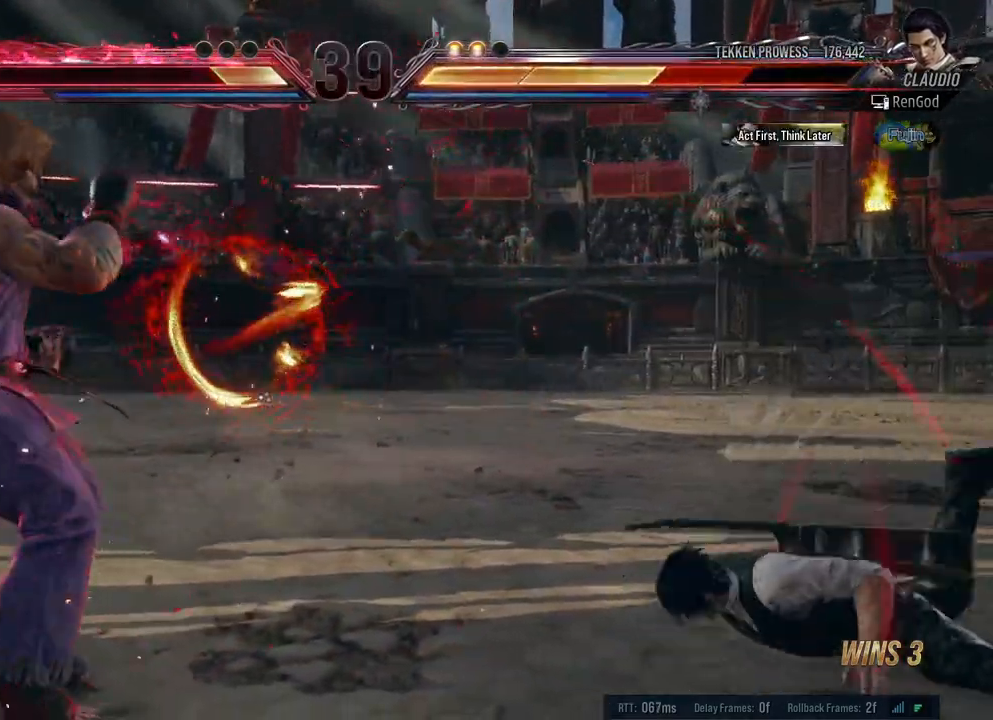
{"buttons": [], "left_stick": "right", "right_stick": "center", "events": [[200, "B", "up"], [333, "A", "up"], [350, "X", "up"]]}